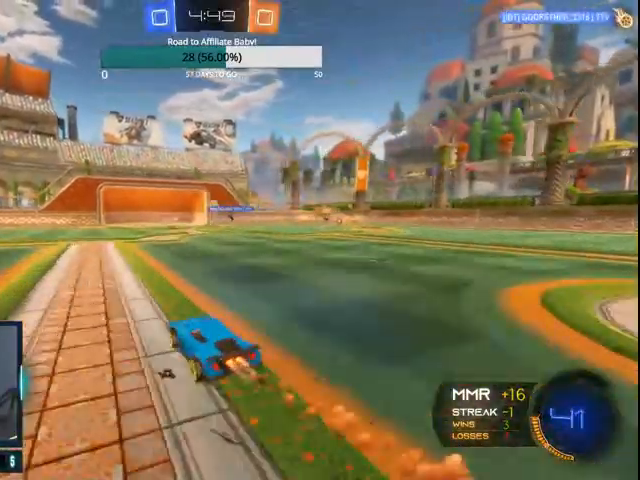
Gameplay with a controller (PlayStation layout); each line is a JSON object with the inputs held at the frame after it. "events" lists button and stick changes between this image and that frame as [ms after this image, input, new state], when the widget could be followed in between. Not read: CROSS R1.
{"buttons": ["R2"], "left_stick": "left", "right_stick": "center", "events": [[300, "CIRCLE", "up"], [333, "left_stick", "left"]]}
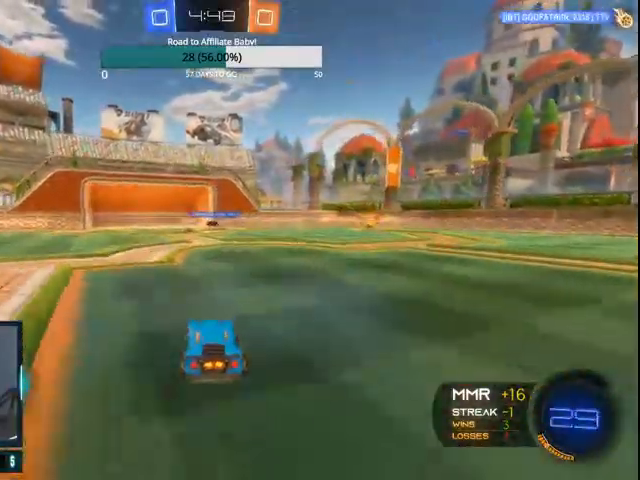
{"buttons": ["R2"], "left_stick": "center", "right_stick": "center", "events": [[67, "L2", "down"], [67, "R2", "up"], [100, "left_stick", "down-left"], [200, "L1", "down"], [400, "L1", "up"], [400, "R2", "down"], [400, "left_stick", "center"], [433, "L2", "up"]]}
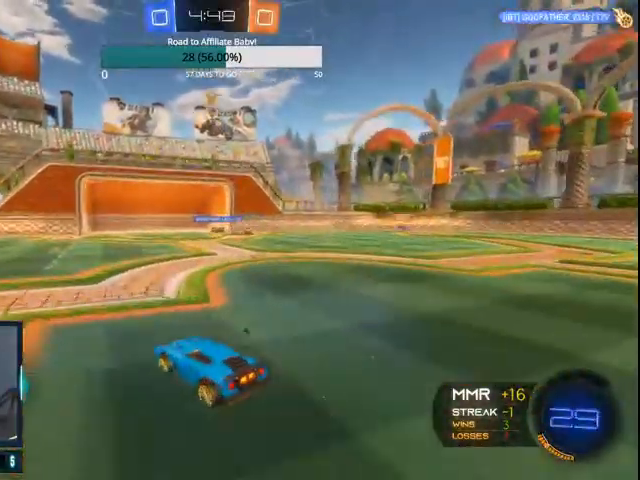
{"buttons": ["R2"], "left_stick": "center", "right_stick": "center", "events": [[67, "left_stick", "right"], [200, "left_stick", "center"], [300, "CIRCLE", "down"], [467, "CIRCLE", "up"]]}
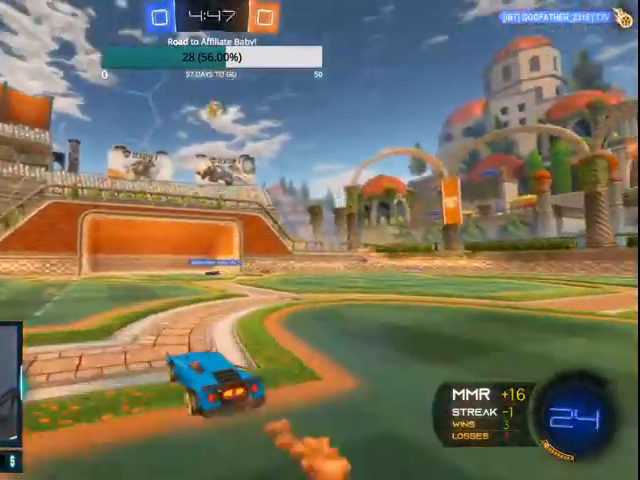
{"buttons": [], "left_stick": "down", "right_stick": "center", "events": [[100, "R2", "up"], [100, "left_stick", "down"], [200, "L2", "down"], [500, "L2", "up"]]}
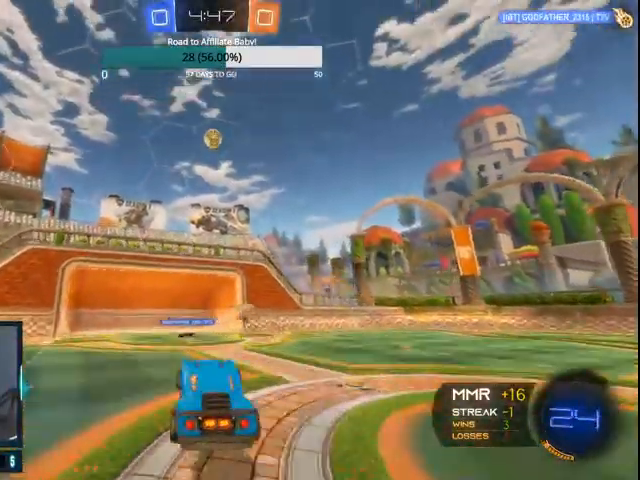
{"buttons": ["CIRCLE"], "left_stick": "center", "right_stick": "center", "events": [[33, "left_stick", "center"], [67, "CIRCLE", "down"], [200, "left_stick", "up-right"], [300, "left_stick", "center"]]}
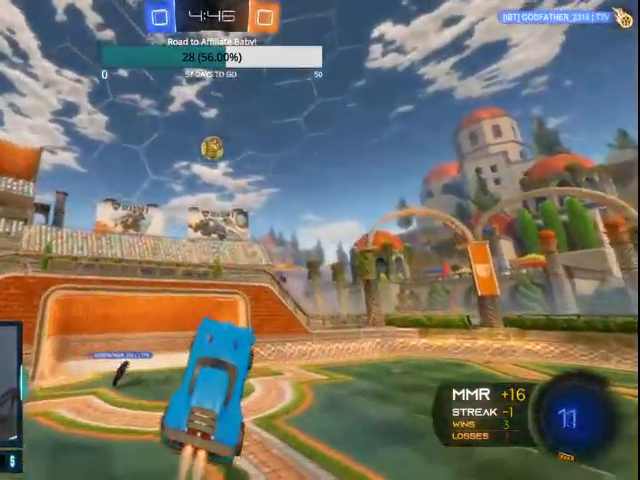
{"buttons": ["CIRCLE"], "left_stick": "center", "right_stick": "center", "events": [[100, "left_stick", "left"], [233, "left_stick", "center"], [400, "left_stick", "up-left"], [500, "left_stick", "center"]]}
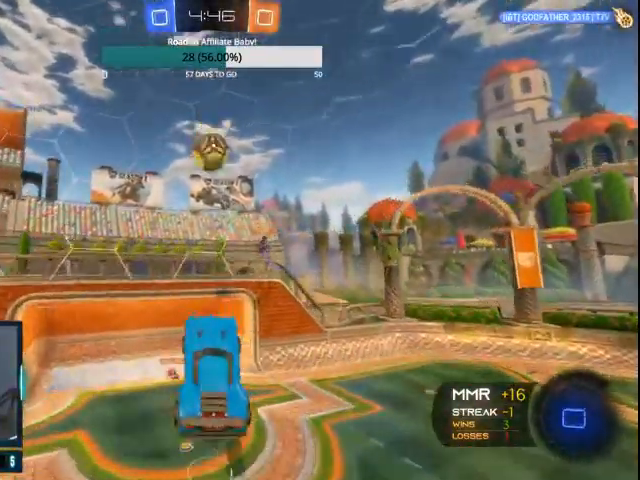
{"buttons": ["CIRCLE", "L1"], "left_stick": "up-left", "right_stick": "center", "events": [[100, "L1", "down"], [100, "left_stick", "up-left"]]}
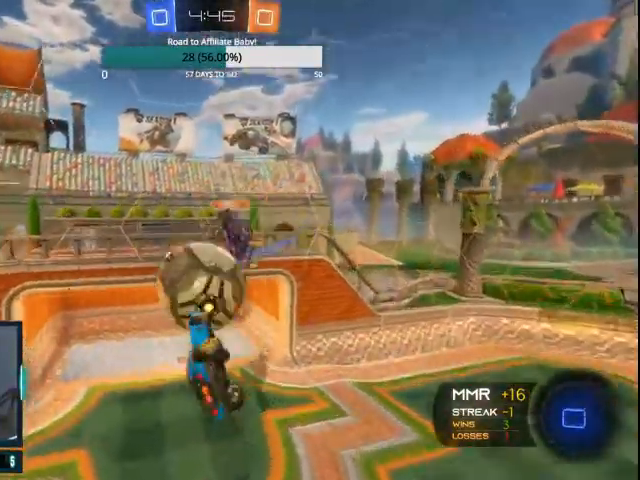
{"buttons": ["L1"], "left_stick": "up-left", "right_stick": "center", "events": [[233, "CIRCLE", "up"]]}
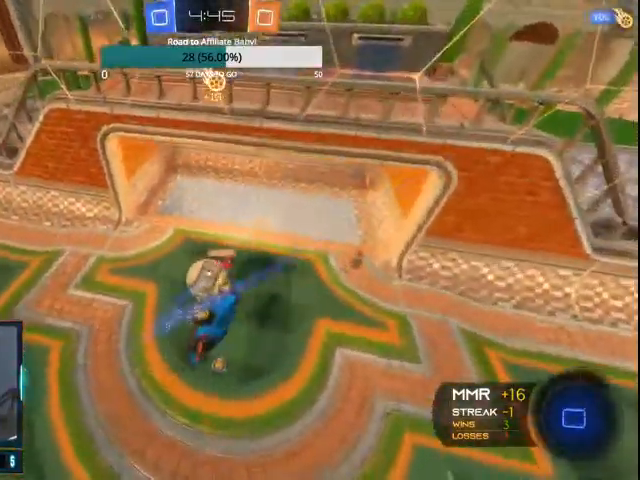
{"buttons": ["R2"], "left_stick": "center", "right_stick": "center"}
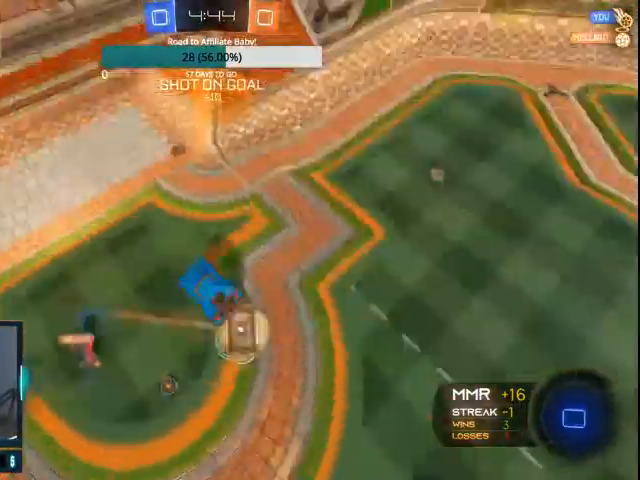
{"buttons": ["R2"], "left_stick": "center", "right_stick": "center", "events": [[167, "left_stick", "right"], [267, "L1", "down"], [400, "L1", "up"], [500, "left_stick", "center"]]}
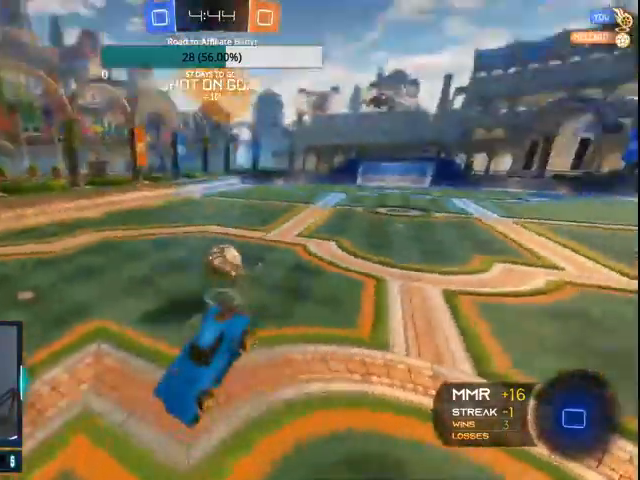
{"buttons": ["R2"], "left_stick": "right", "right_stick": "center", "events": [[167, "left_stick", "right"]]}
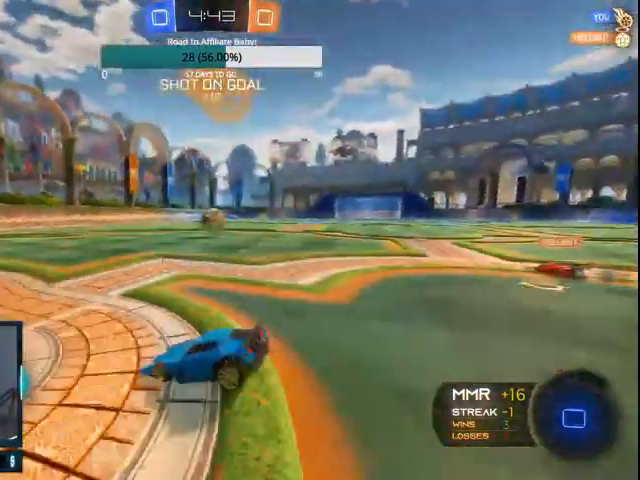
{"buttons": ["R2"], "left_stick": "right", "right_stick": "center"}
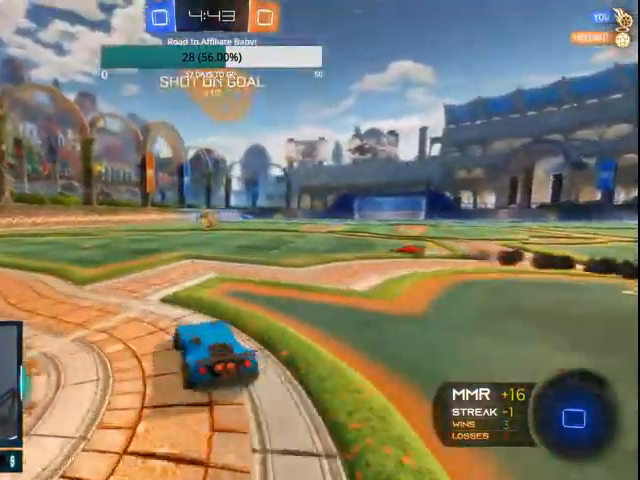
{"buttons": ["R2"], "left_stick": "up-right", "right_stick": "center", "events": [[367, "left_stick", "up-right"]]}
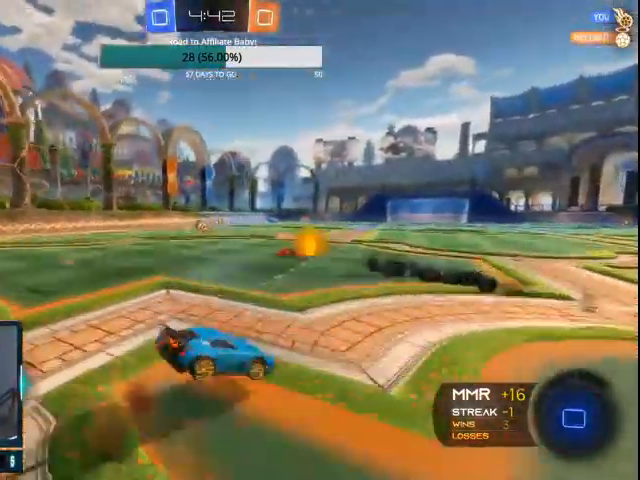
{"buttons": ["R2"], "left_stick": "center", "right_stick": "center"}
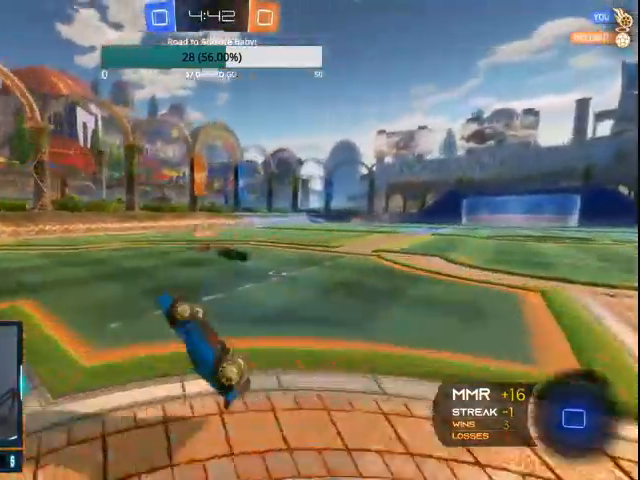
{"buttons": ["CIRCLE", "TRIANGLE", "R2"], "left_stick": "center", "right_stick": "center", "events": [[300, "TRIANGLE", "down"], [333, "CIRCLE", "down"]]}
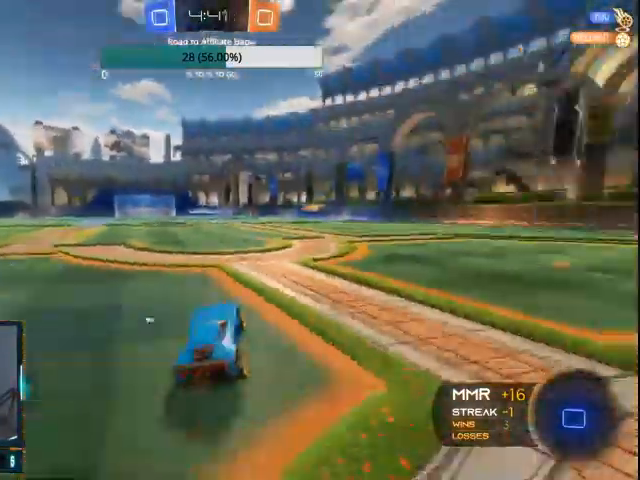
{"buttons": ["TRIANGLE", "R2"], "left_stick": "up", "right_stick": "center", "events": [[100, "CIRCLE", "up"], [200, "left_stick", "up"]]}
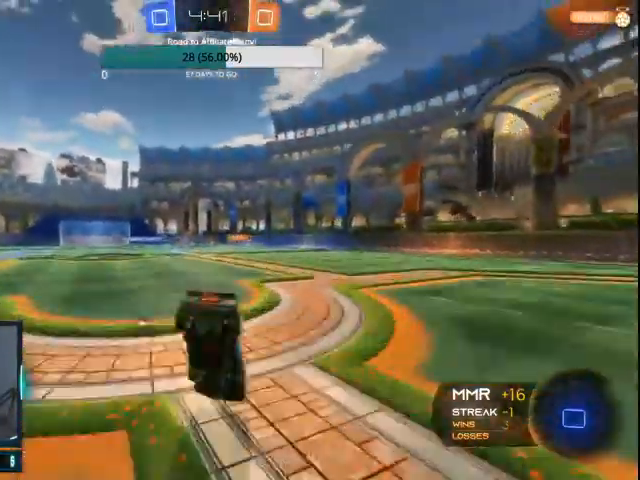
{"buttons": ["R2"], "left_stick": "center", "right_stick": "center", "events": [[67, "left_stick", "center"], [333, "TRIANGLE", "up"]]}
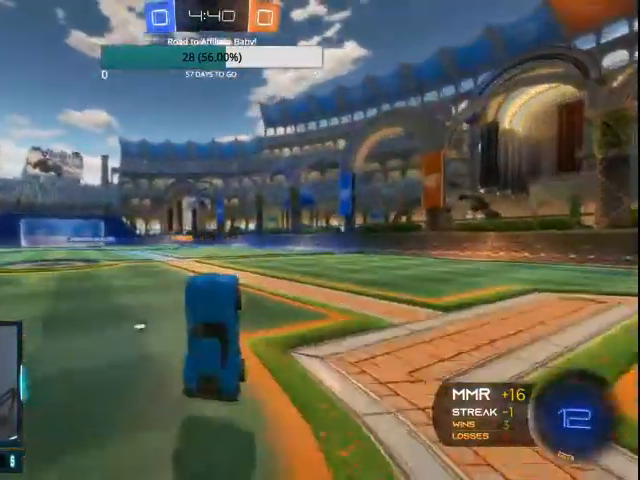
{"buttons": ["CIRCLE", "R2"], "left_stick": "center", "right_stick": "center", "events": [[467, "CIRCLE", "down"]]}
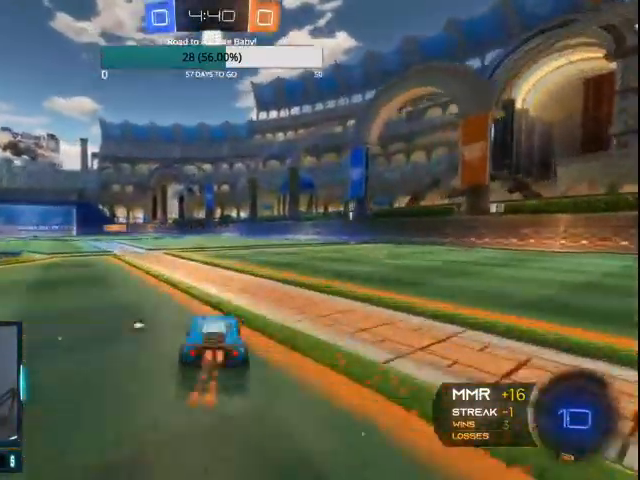
{"buttons": ["R2"], "left_stick": "up", "right_stick": "center", "events": [[200, "CIRCLE", "up"], [267, "left_stick", "up"]]}
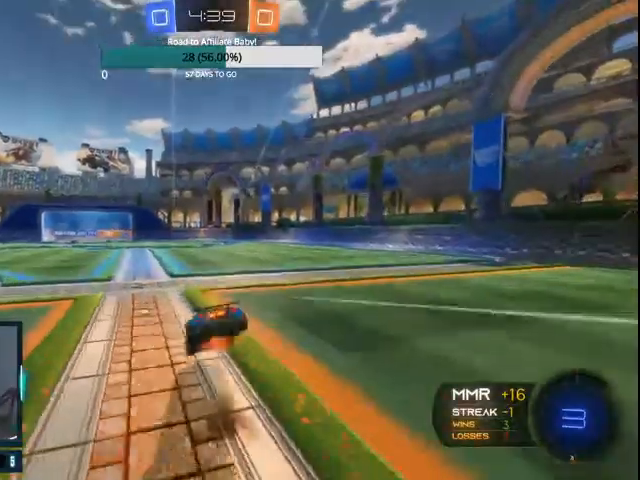
{"buttons": ["R2"], "left_stick": "center", "right_stick": "center", "events": [[100, "left_stick", "center"]]}
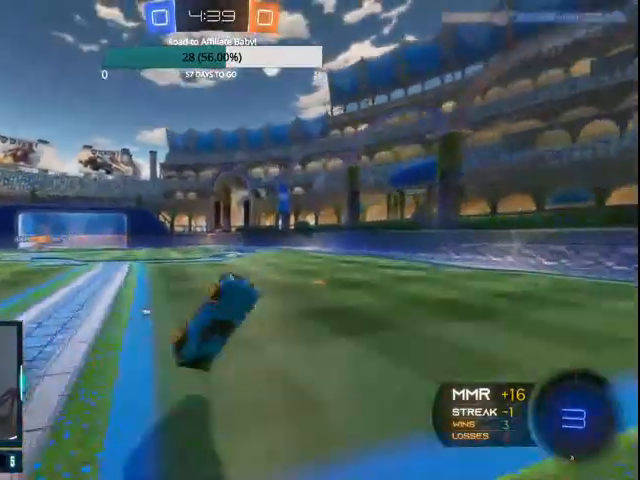
{"buttons": ["R2"], "left_stick": "right", "right_stick": "center", "events": [[500, "left_stick", "right"]]}
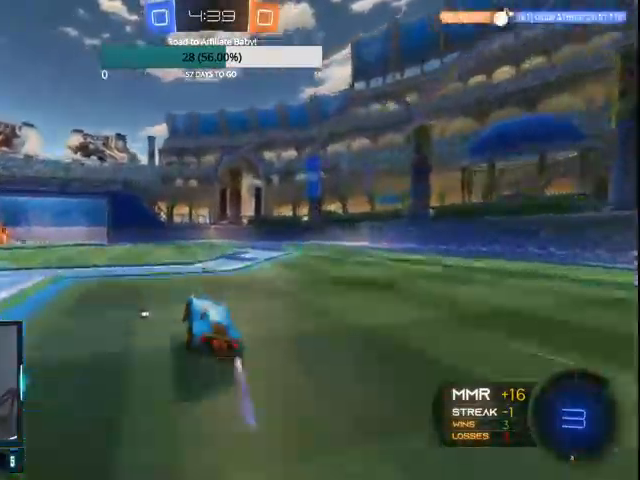
{"buttons": ["R2"], "left_stick": "center", "right_stick": "center"}
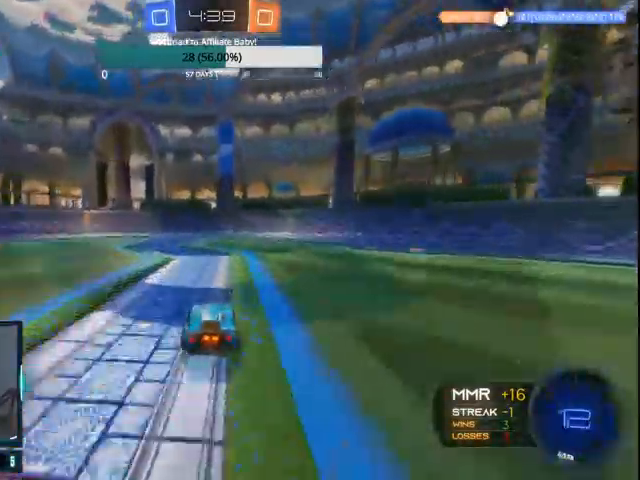
{"buttons": ["TRIANGLE", "R2"], "left_stick": "up-left", "right_stick": "center", "events": [[433, "TRIANGLE", "down"], [467, "left_stick", "up-left"]]}
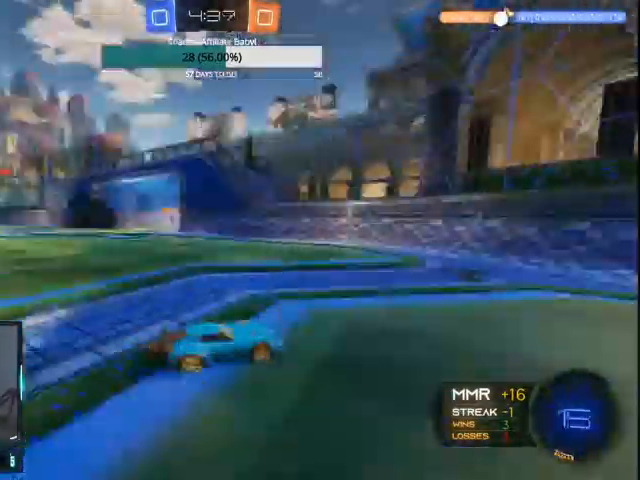
{"buttons": ["R2"], "left_stick": "up-left", "right_stick": "center", "events": [[433, "TRIANGLE", "up"]]}
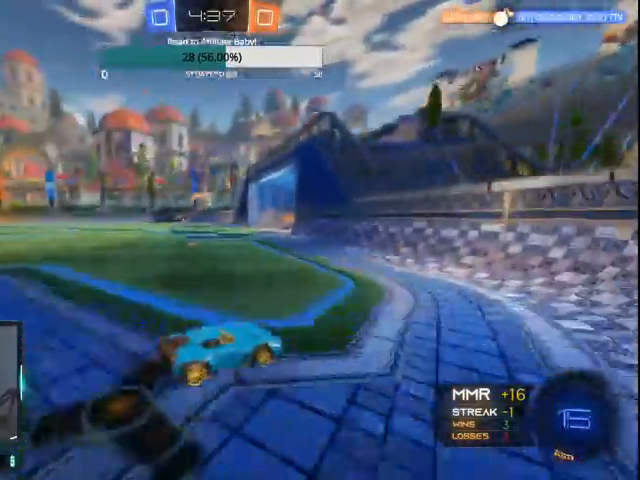
{"buttons": ["R2"], "left_stick": "left", "right_stick": "center", "events": [[33, "left_stick", "left"]]}
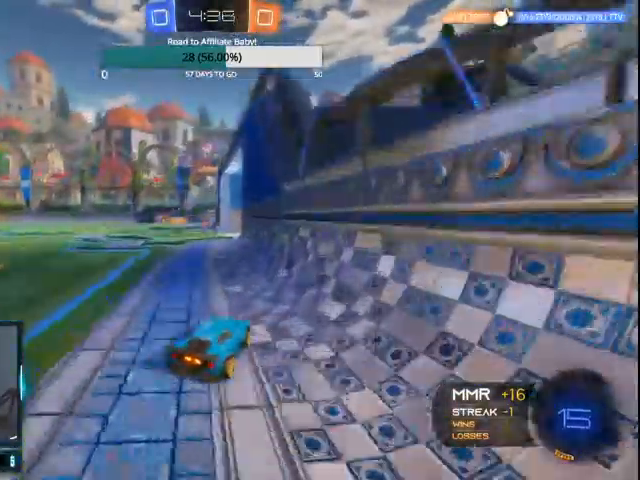
{"buttons": ["R2"], "left_stick": "right", "right_stick": "center", "events": [[467, "left_stick", "right"]]}
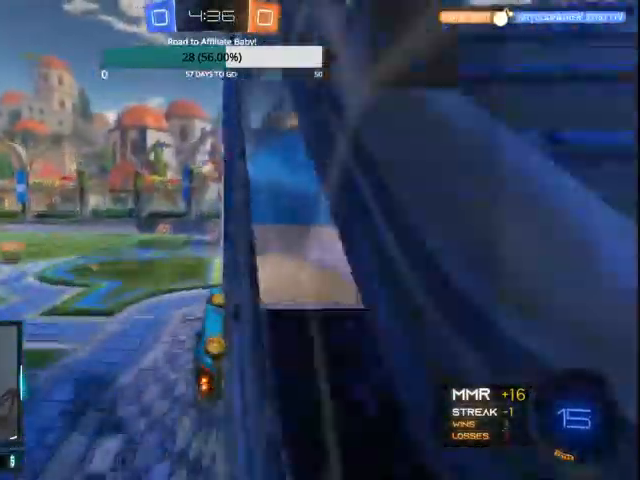
{"buttons": ["L1", "R2"], "left_stick": "down-left", "right_stick": "center", "events": [[200, "left_stick", "left"], [300, "L1", "down"], [367, "left_stick", "down-left"]]}
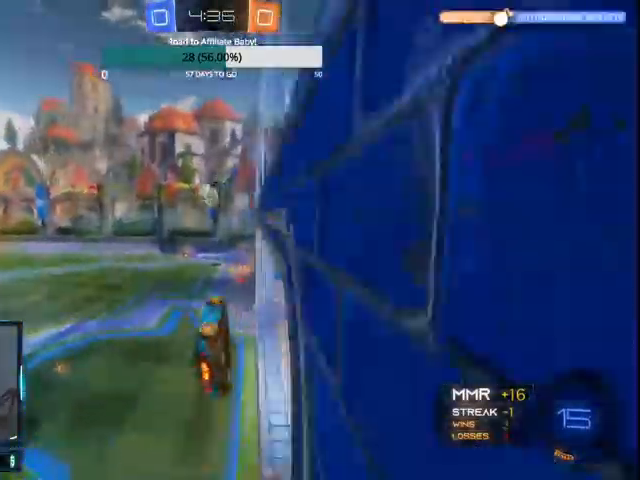
{"buttons": ["CIRCLE", "L1", "R2"], "left_stick": "up-left", "right_stick": "center", "events": [[33, "CIRCLE", "down"], [67, "left_stick", "down"], [200, "left_stick", "right"], [333, "left_stick", "up-left"]]}